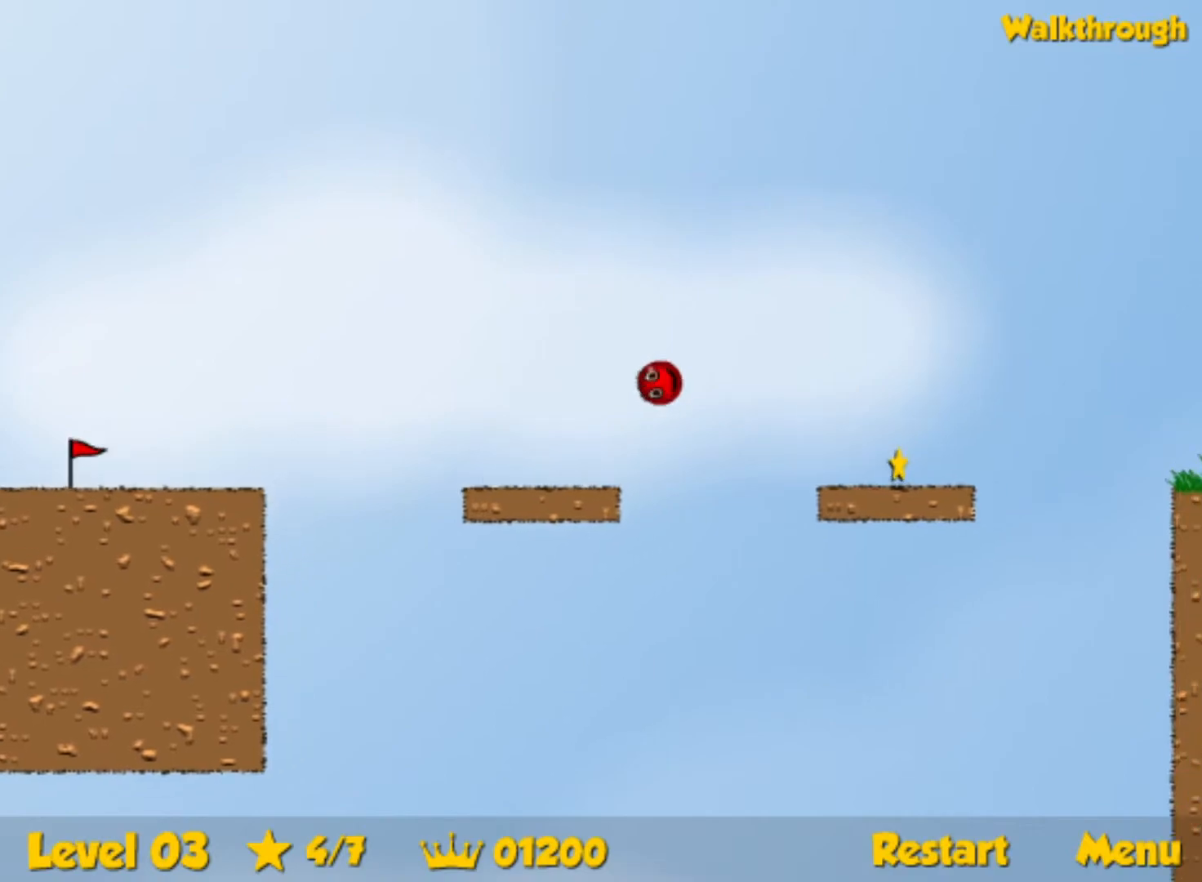
Gameplay with keyboard; each line is a JSON object with the keys held at the frame after it. "events" lists presses ("down") and releases ("up") of "down", "left", "p", "r", "right" and "up" between this image and that frame as [ms after this image, input, new state], when the widget could be followed in between. No other keys are recorded. Mouse input is not recorded.
{"keys": ["right"], "events": []}
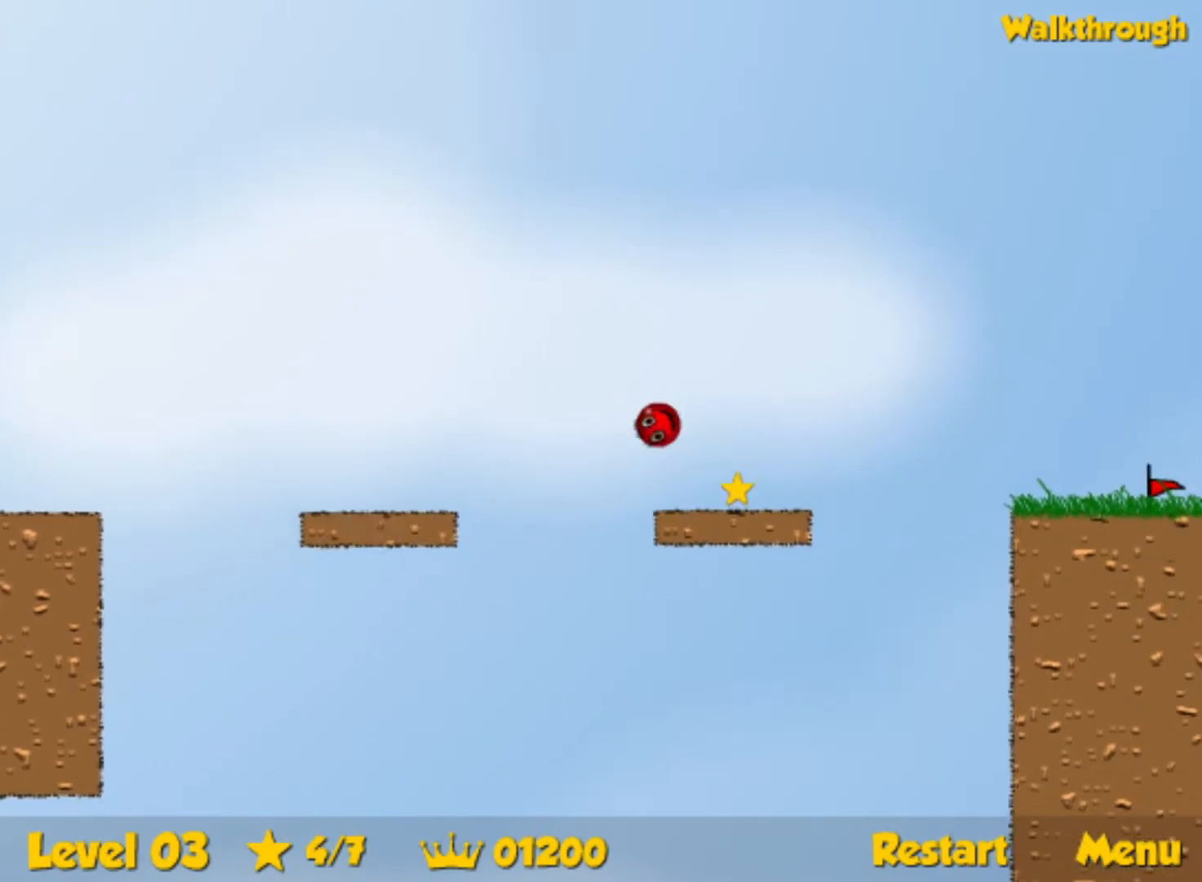
{"keys": ["right", "up"], "events": [[350, "up", "down"]]}
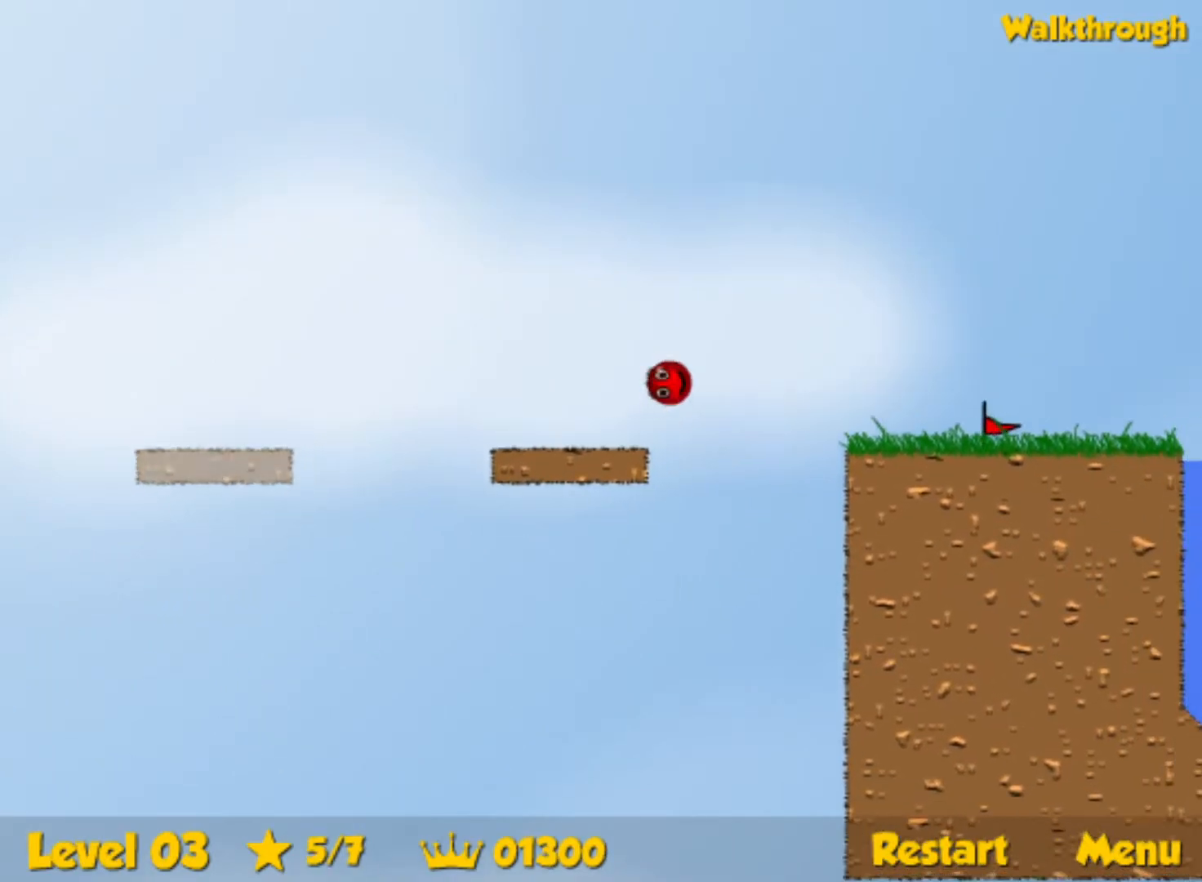
{"keys": ["right", "up"], "events": []}
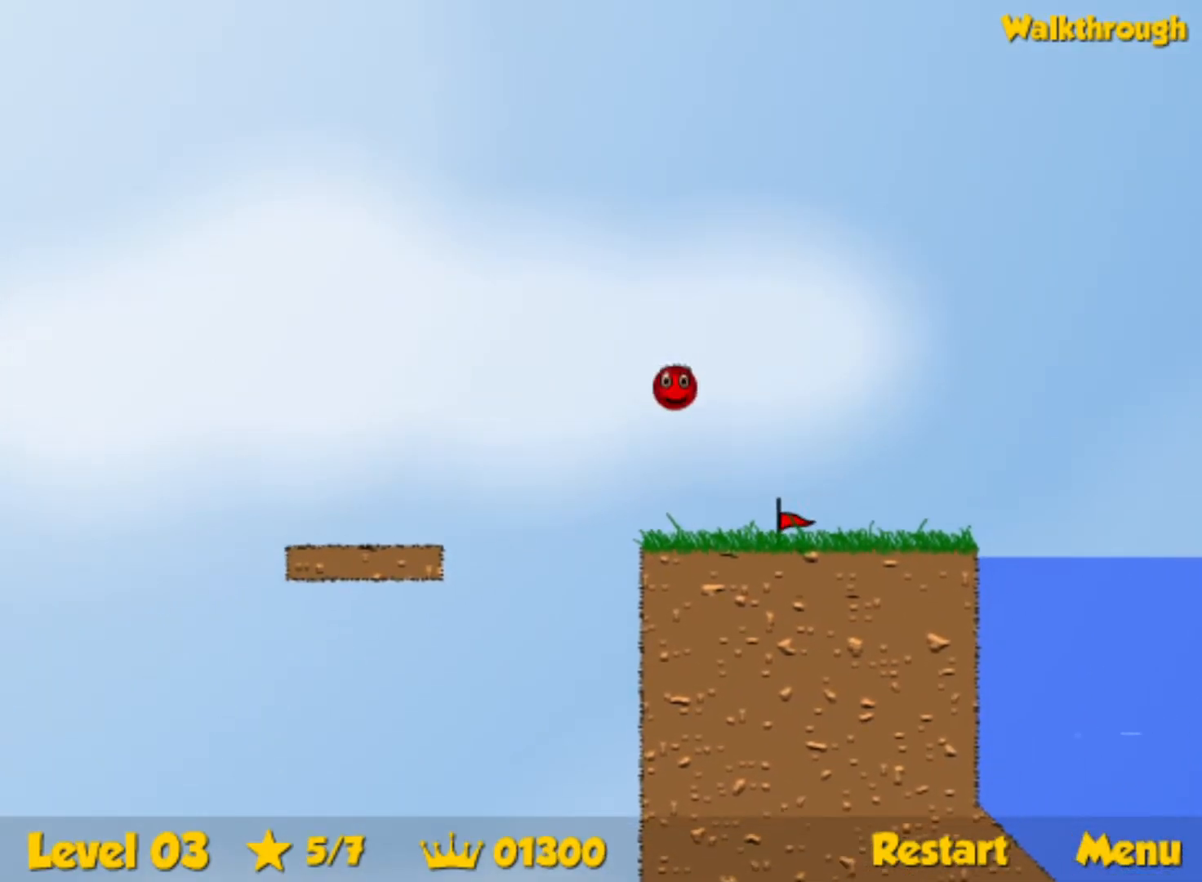
{"keys": ["down", "right"], "events": [[483, "down", "down"], [483, "up", "up"]]}
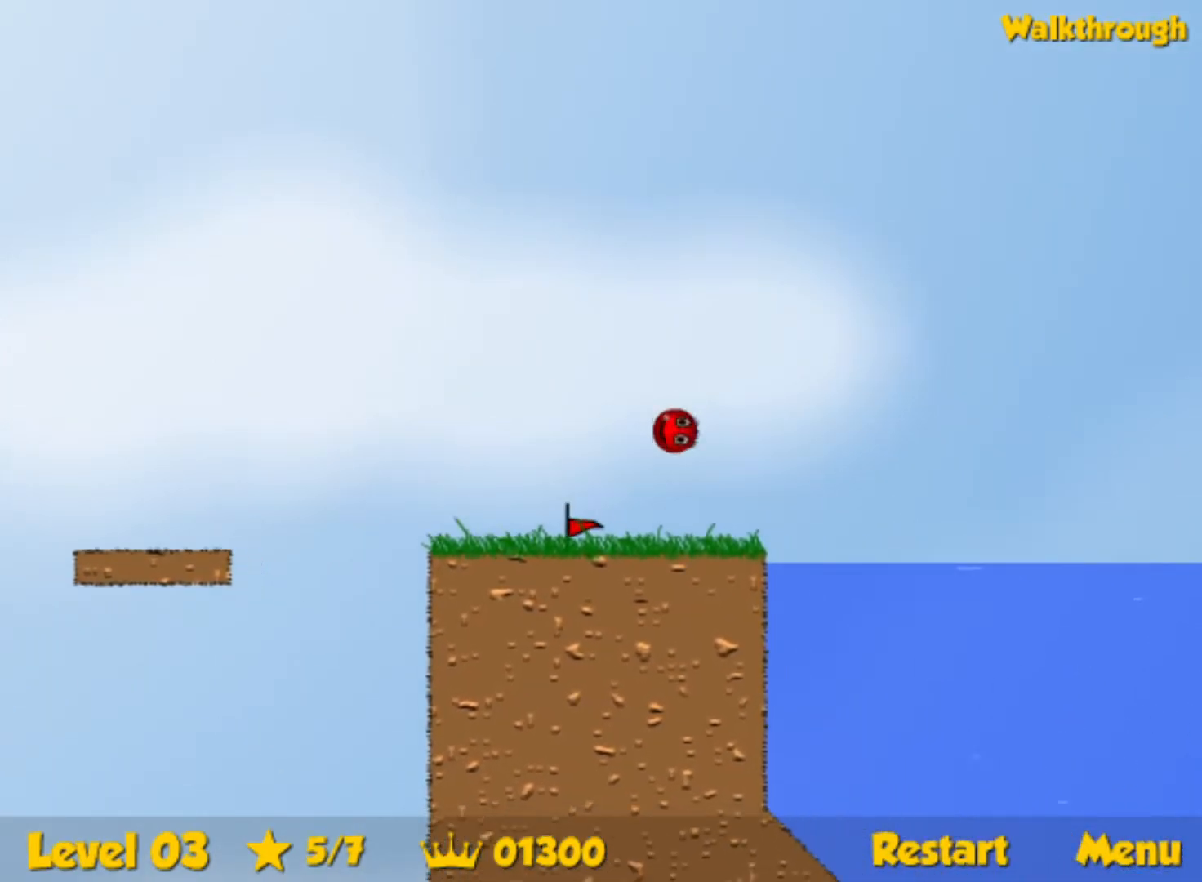
{"keys": ["down", "right"], "events": []}
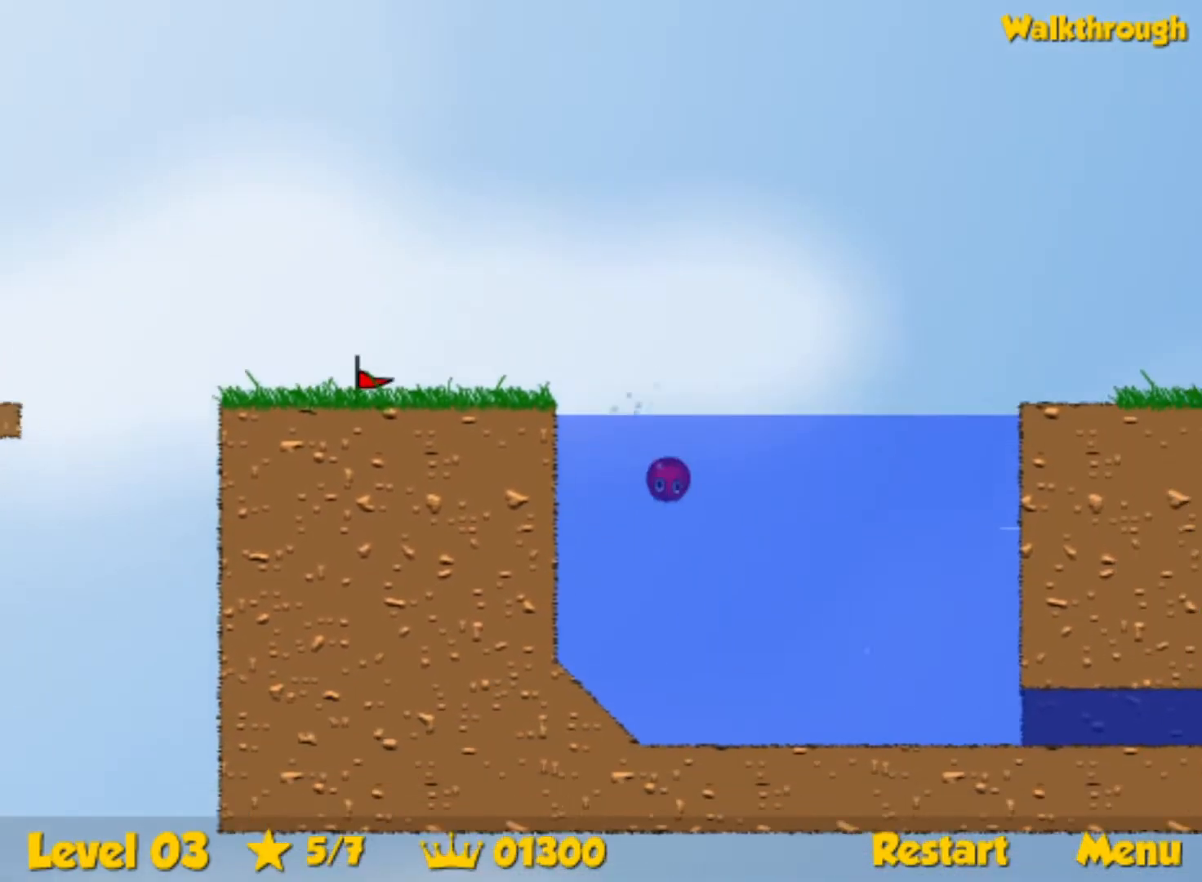
{"keys": ["down", "right"], "events": []}
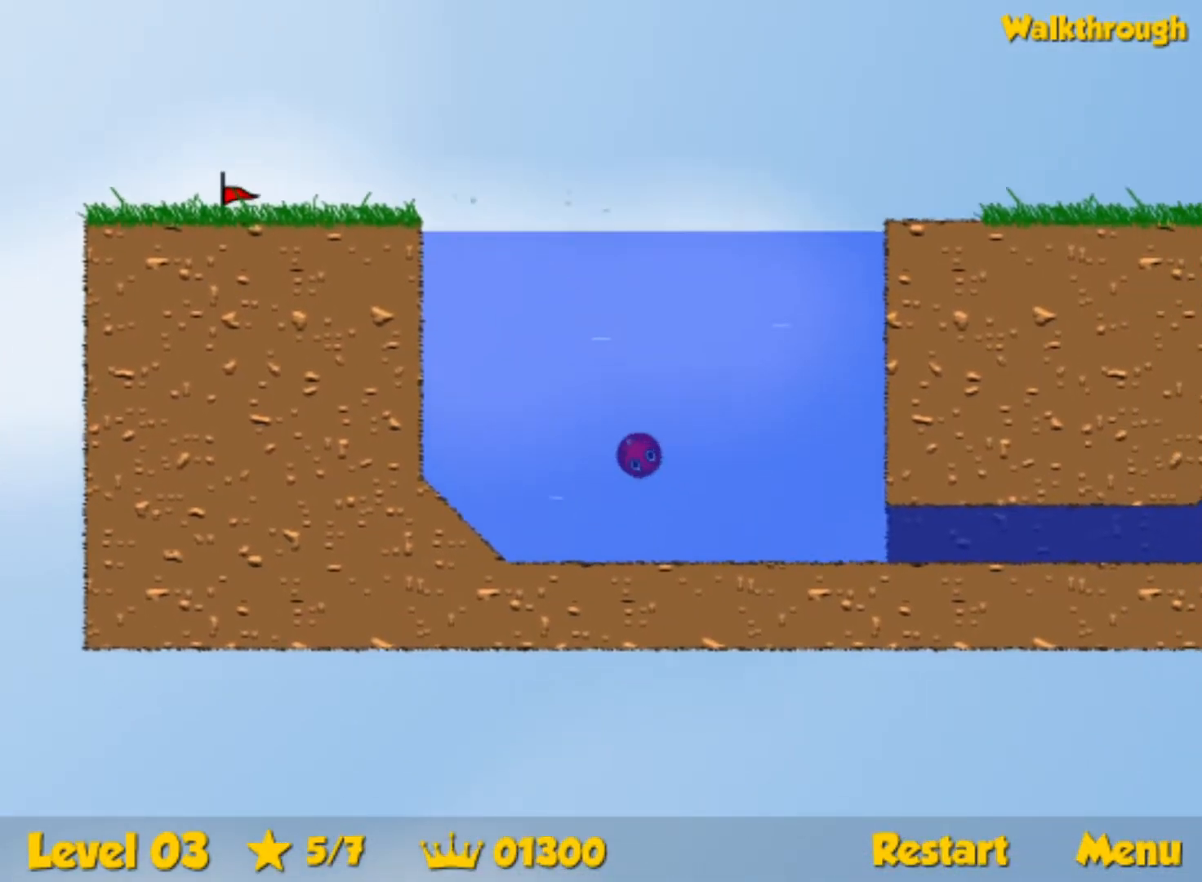
{"keys": ["down", "right"], "events": []}
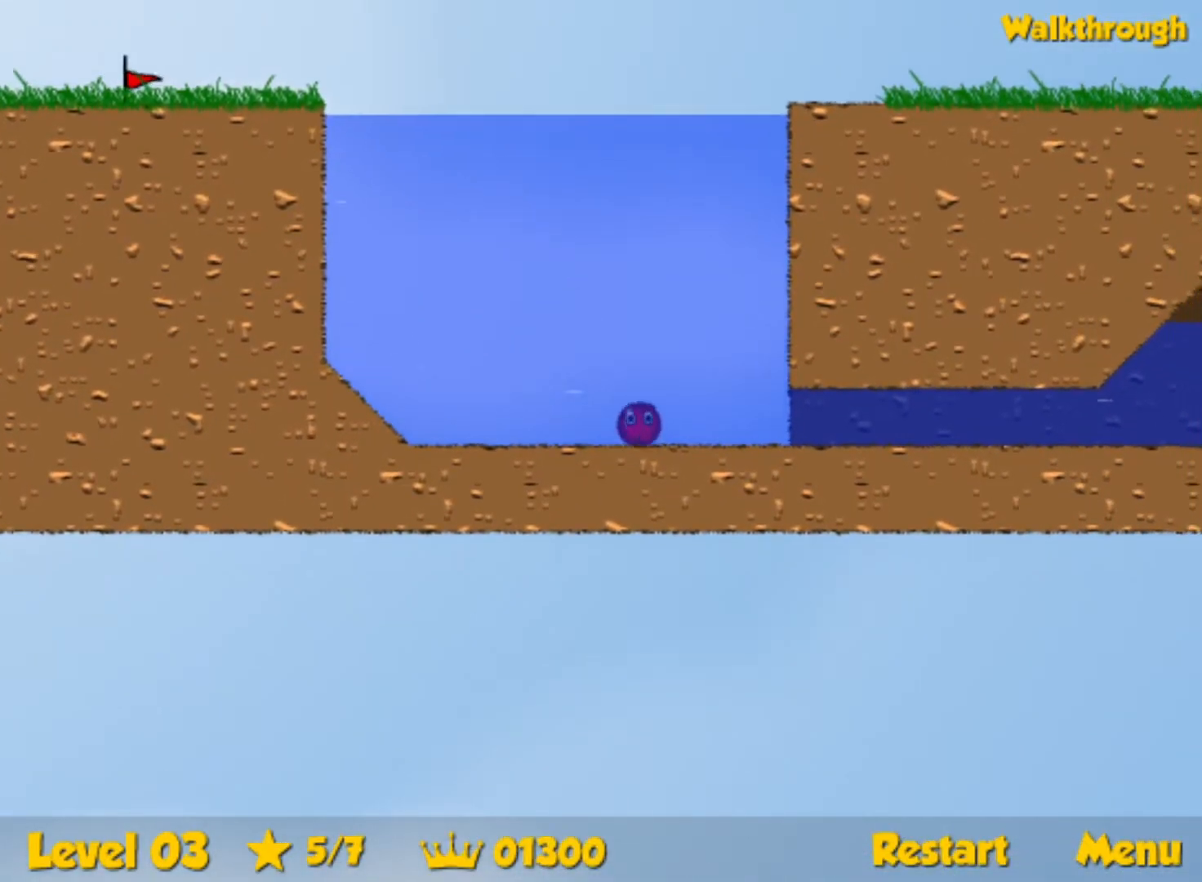
{"keys": ["down", "right", "up"], "events": [[33, "up", "down"]]}
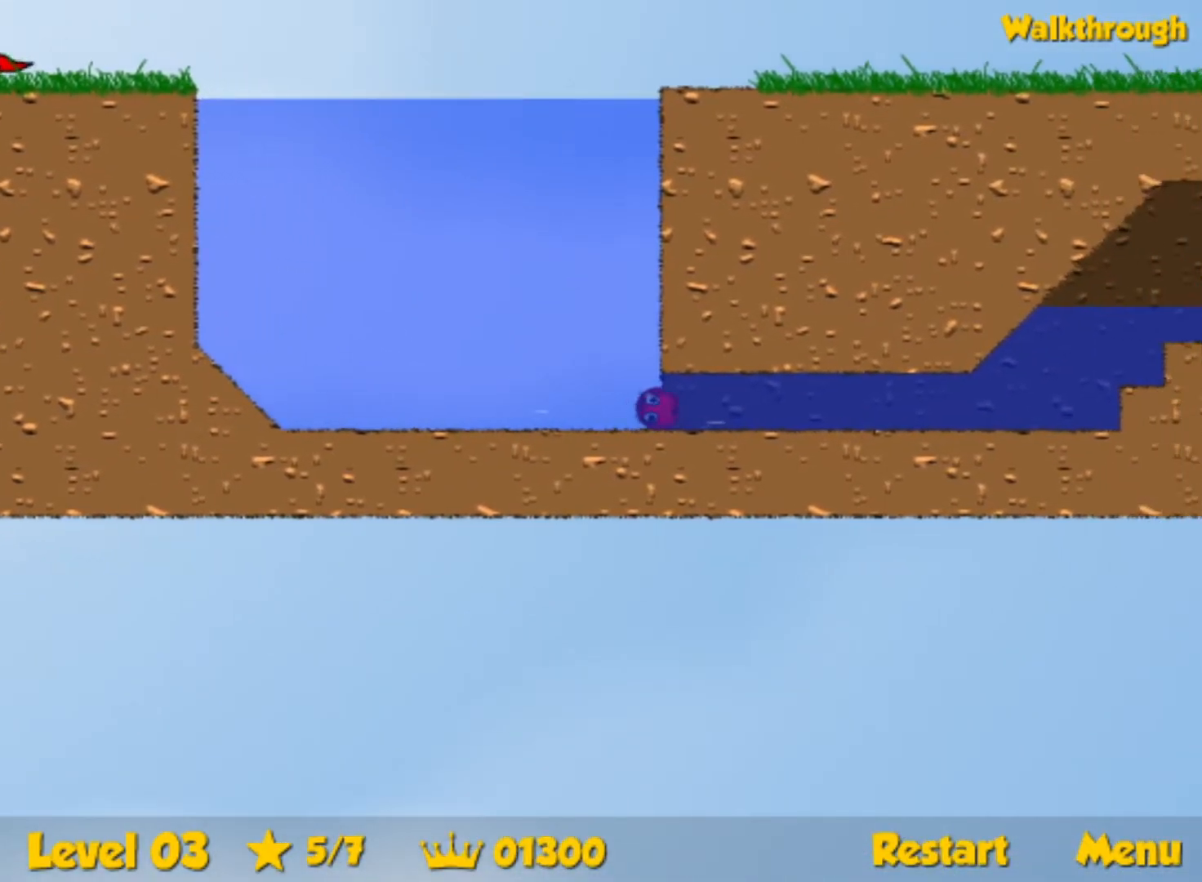
{"keys": ["down", "right", "up"], "events": []}
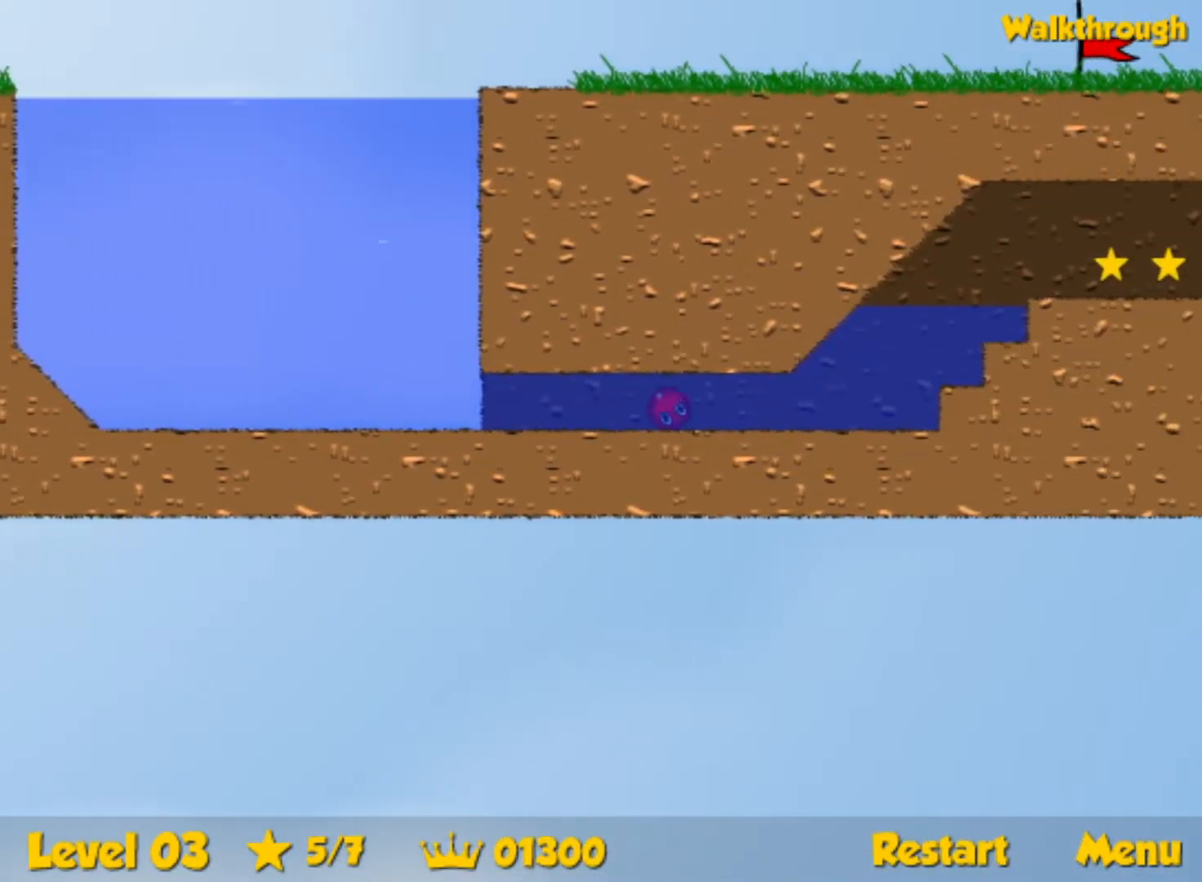
{"keys": ["right", "up"], "events": [[317, "down", "up"]]}
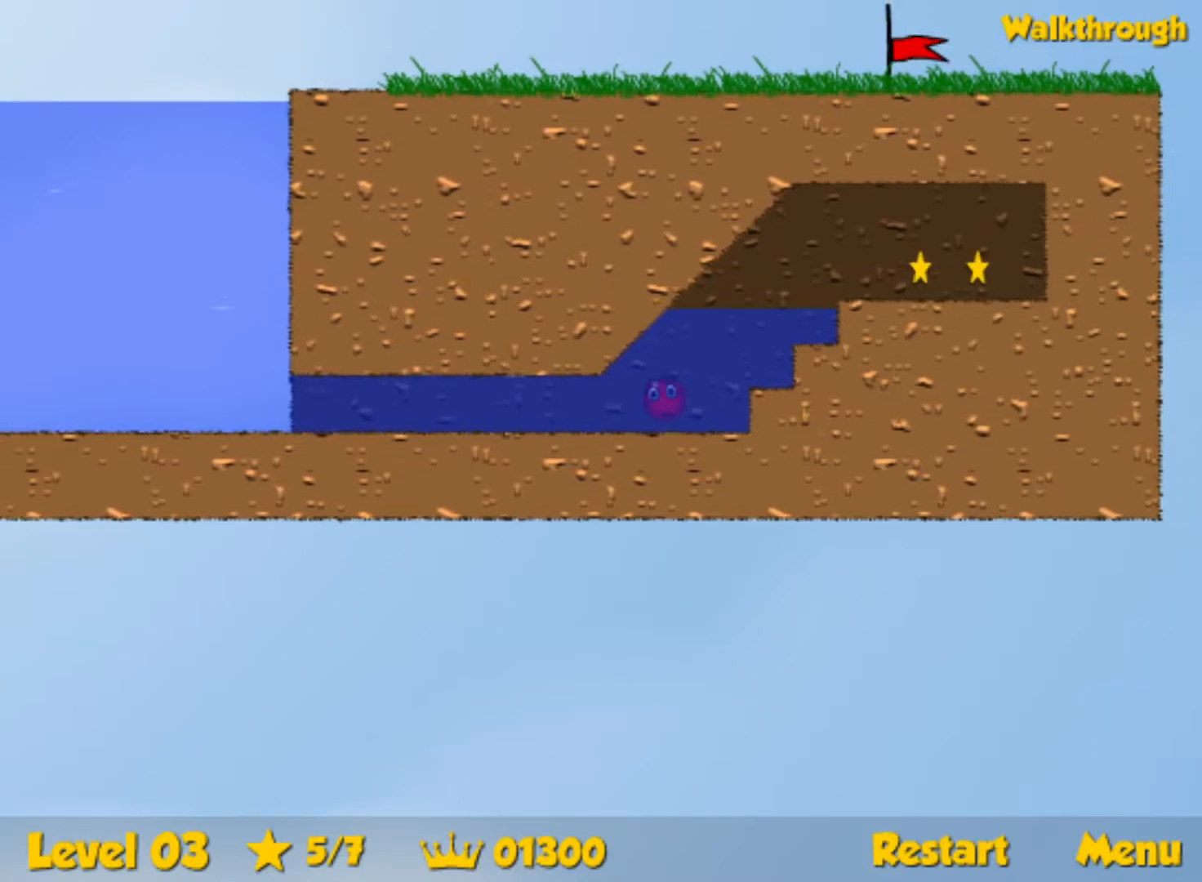
{"keys": ["down", "right"], "events": [[283, "up", "up"], [483, "down", "down"]]}
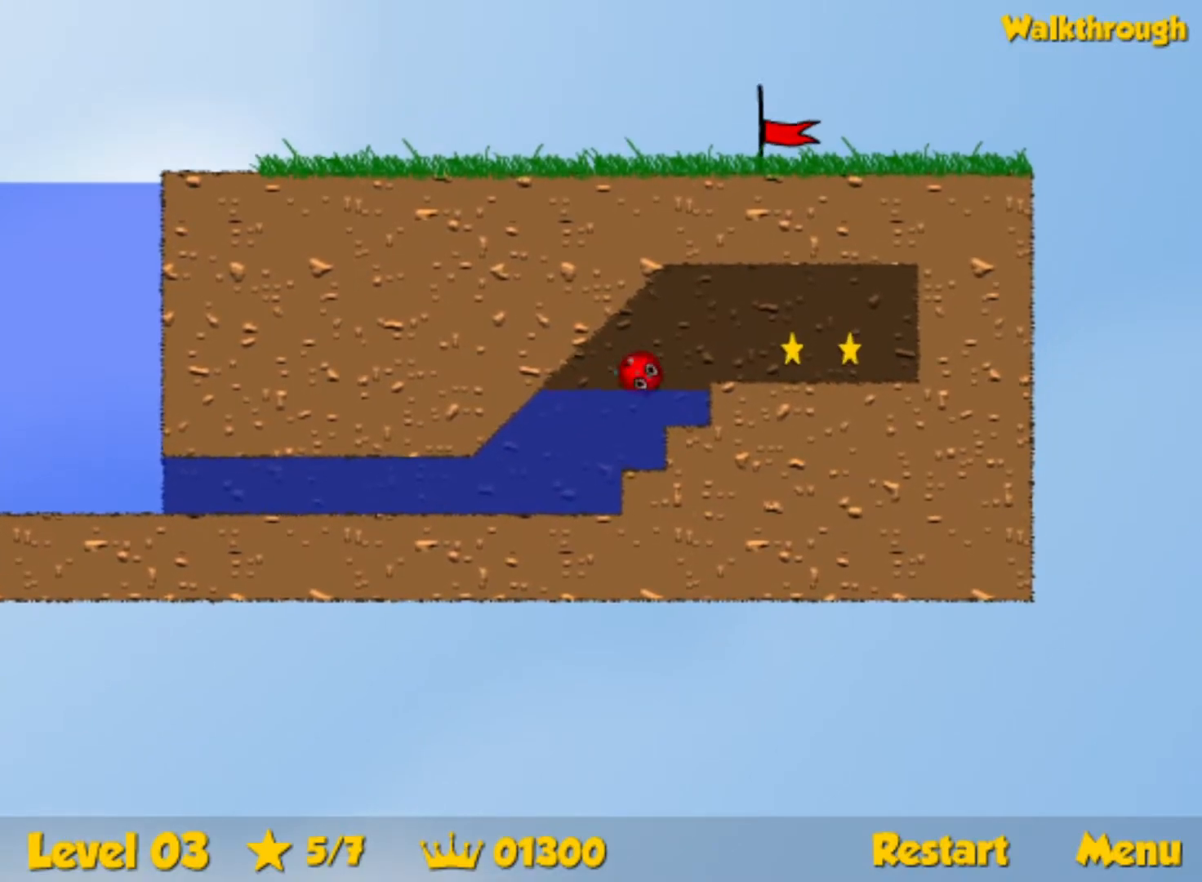
{"keys": ["right"], "events": [[50, "down", "up"]]}
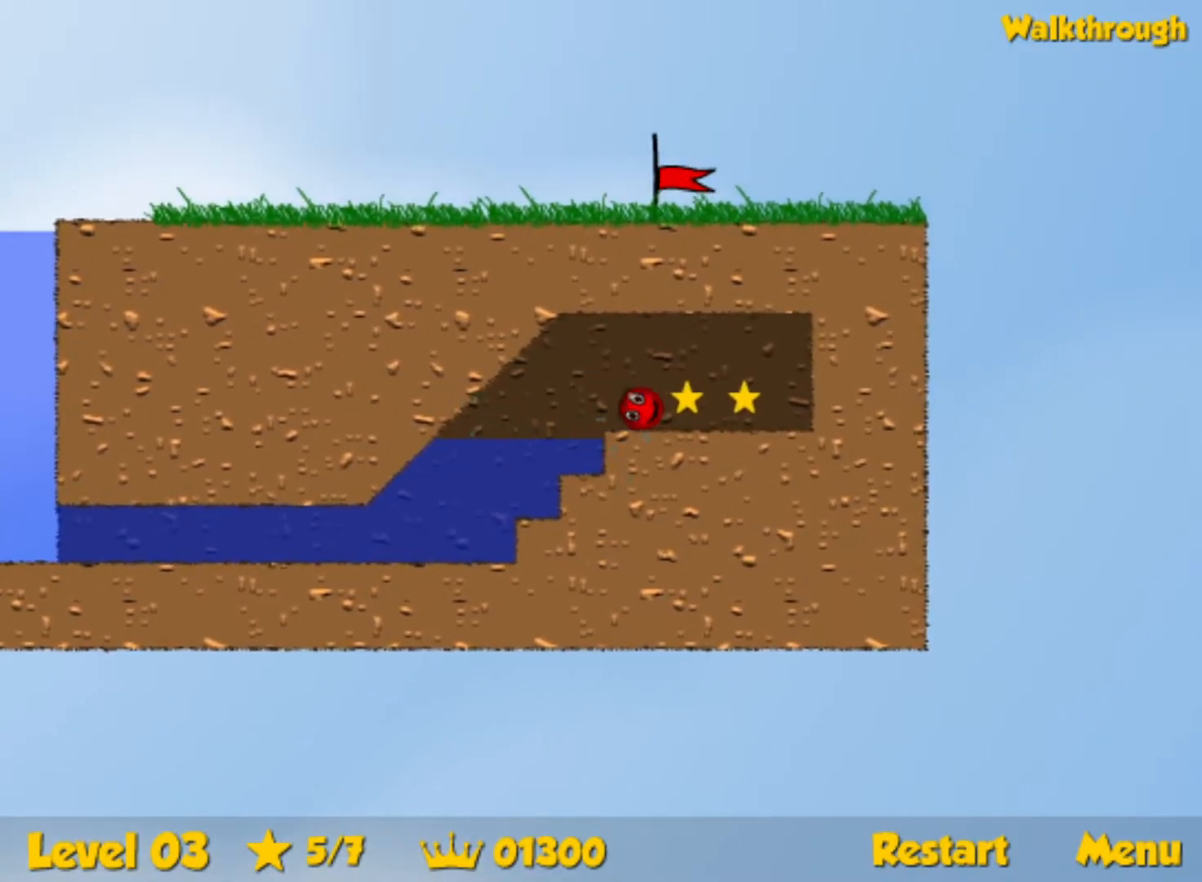
{"keys": ["left"], "events": [[100, "right", "up"], [117, "left", "down"], [150, "down", "down"], [333, "down", "up"]]}
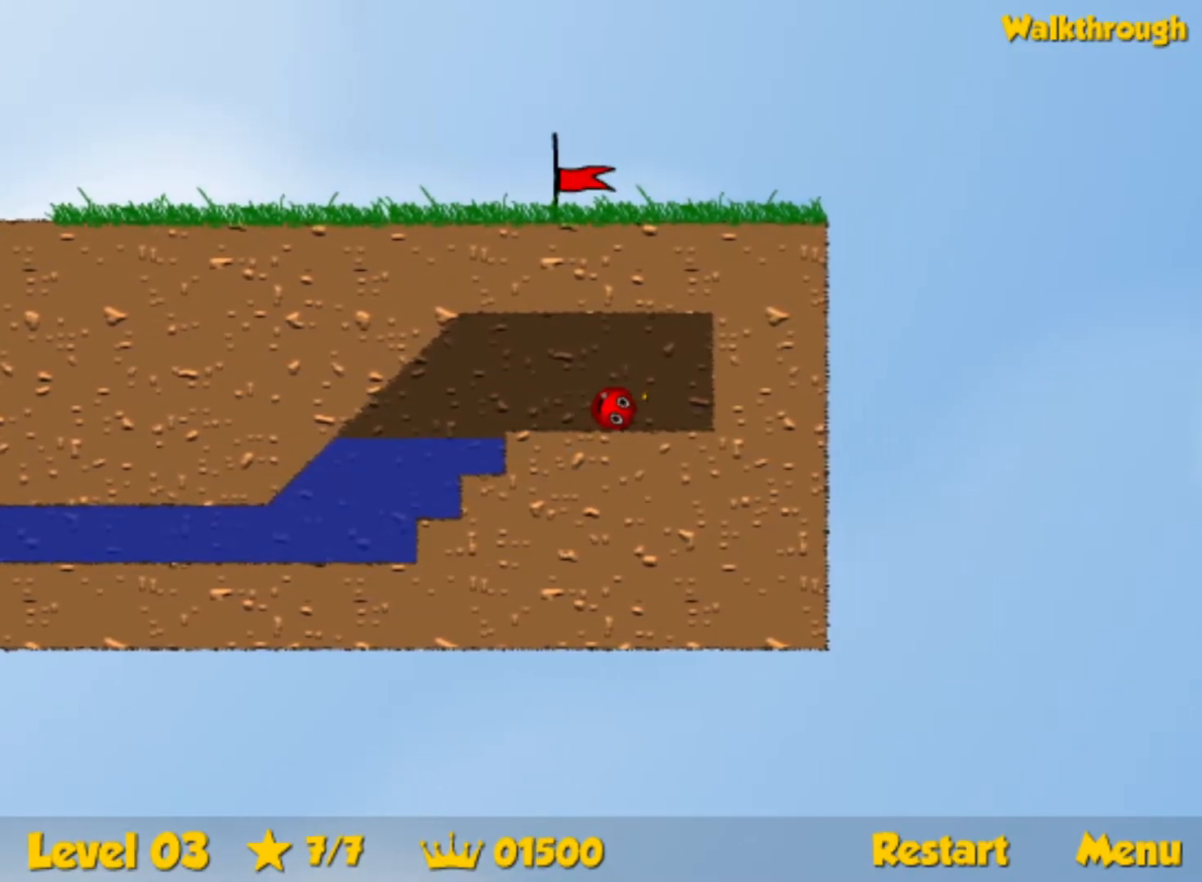
{"keys": ["left"], "events": []}
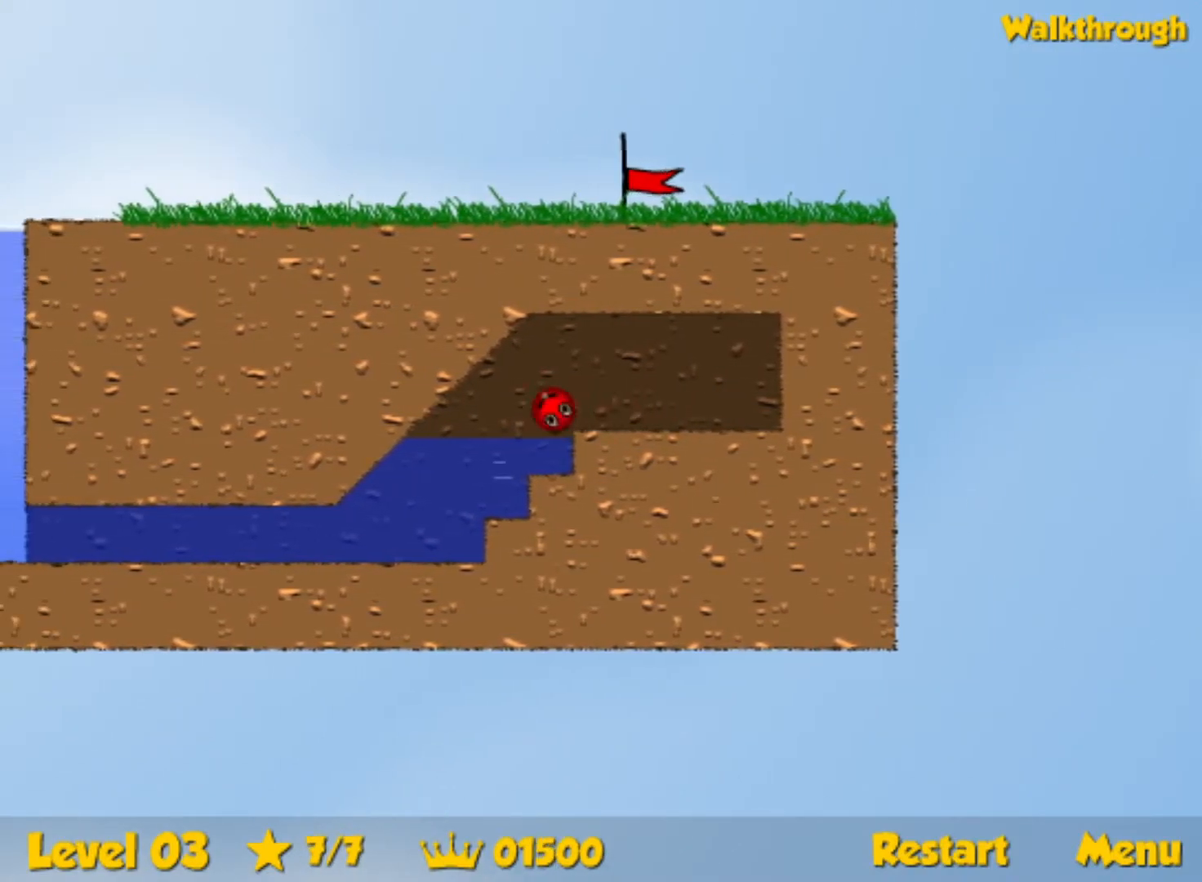
{"keys": ["down", "left"], "events": [[17, "down", "down"]]}
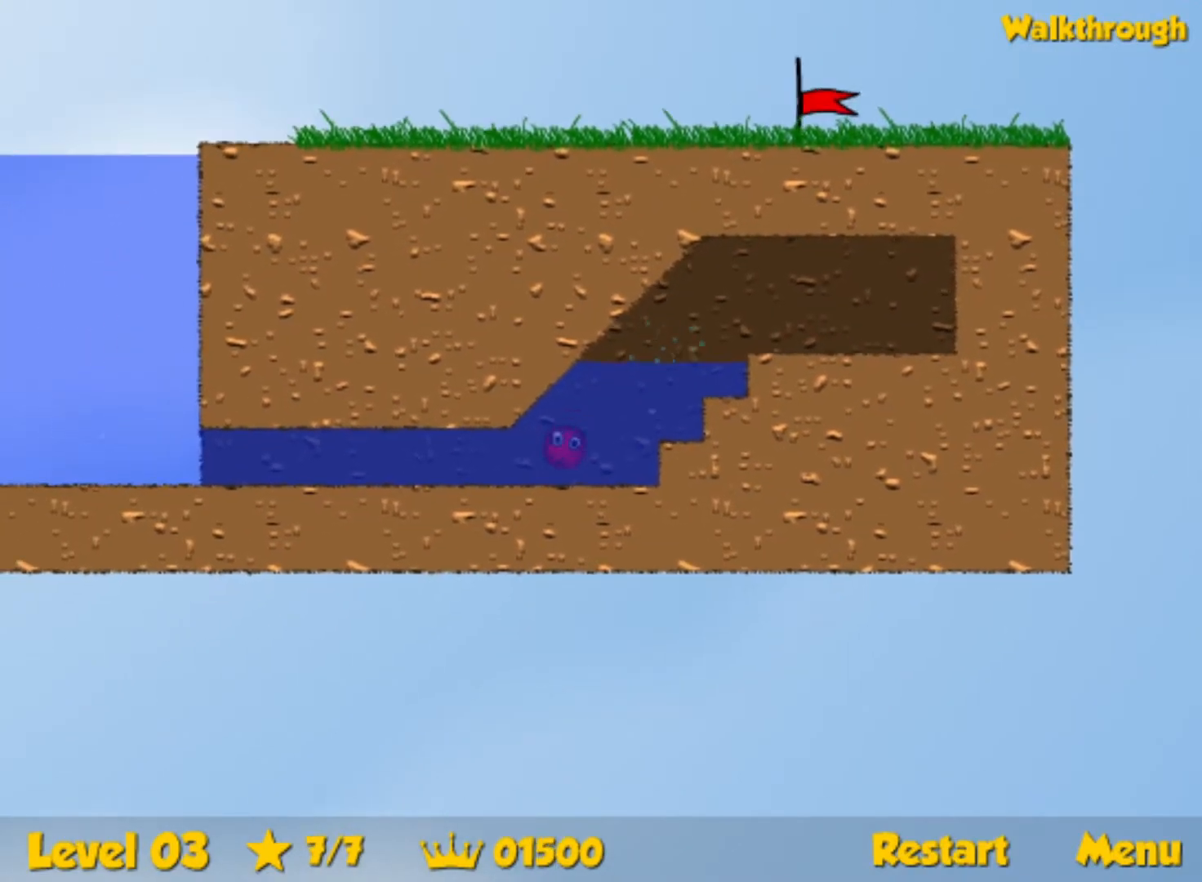
{"keys": ["down", "left", "up"], "events": [[200, "up", "down"]]}
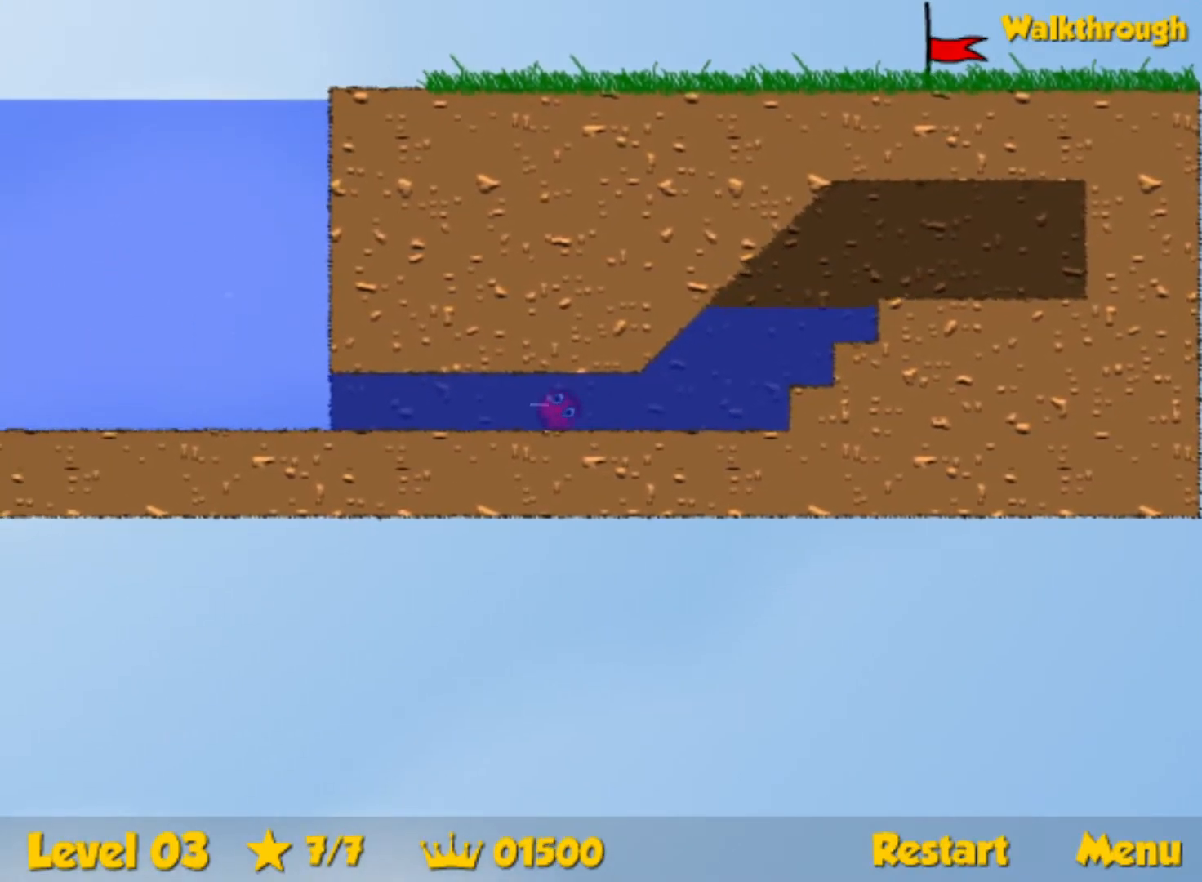
{"keys": ["down", "left", "up"], "events": []}
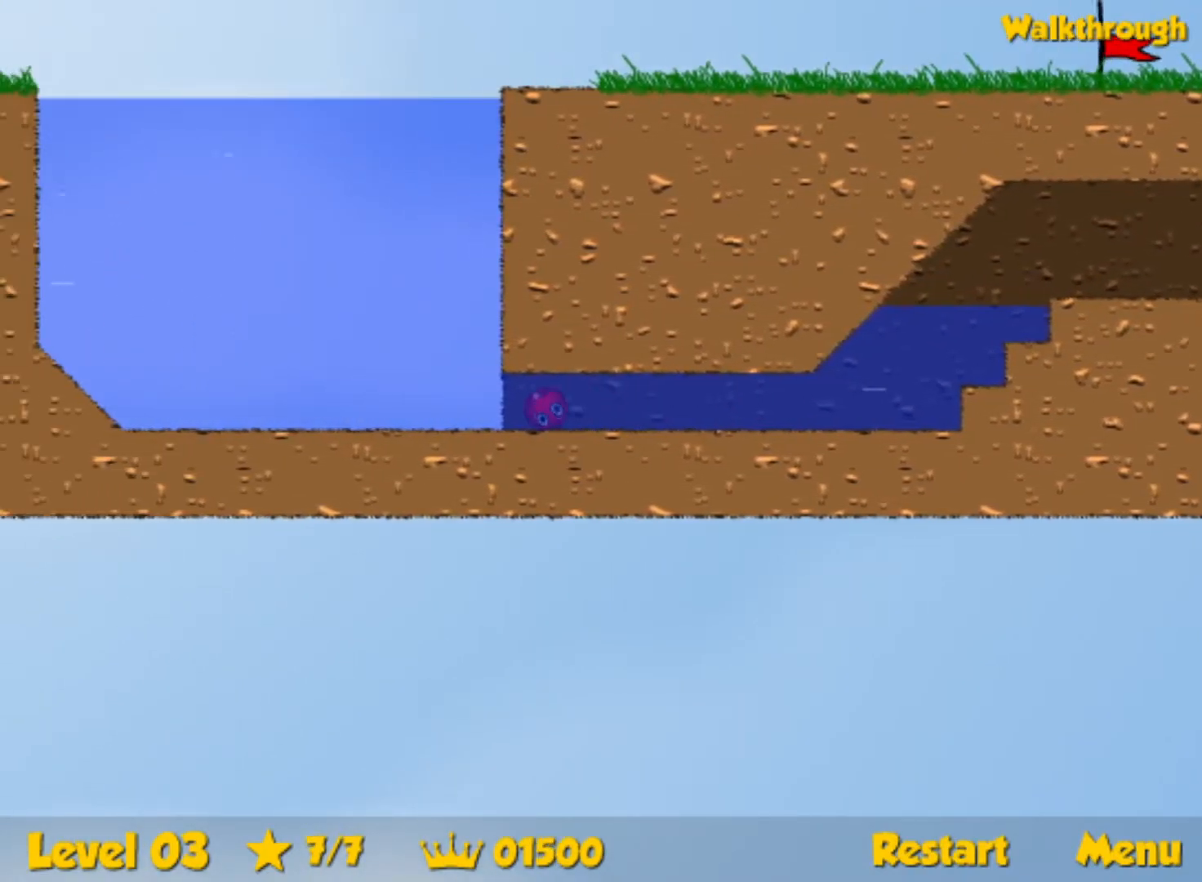
{"keys": ["right", "up"], "events": [[167, "down", "up"], [167, "left", "up"], [167, "right", "down"]]}
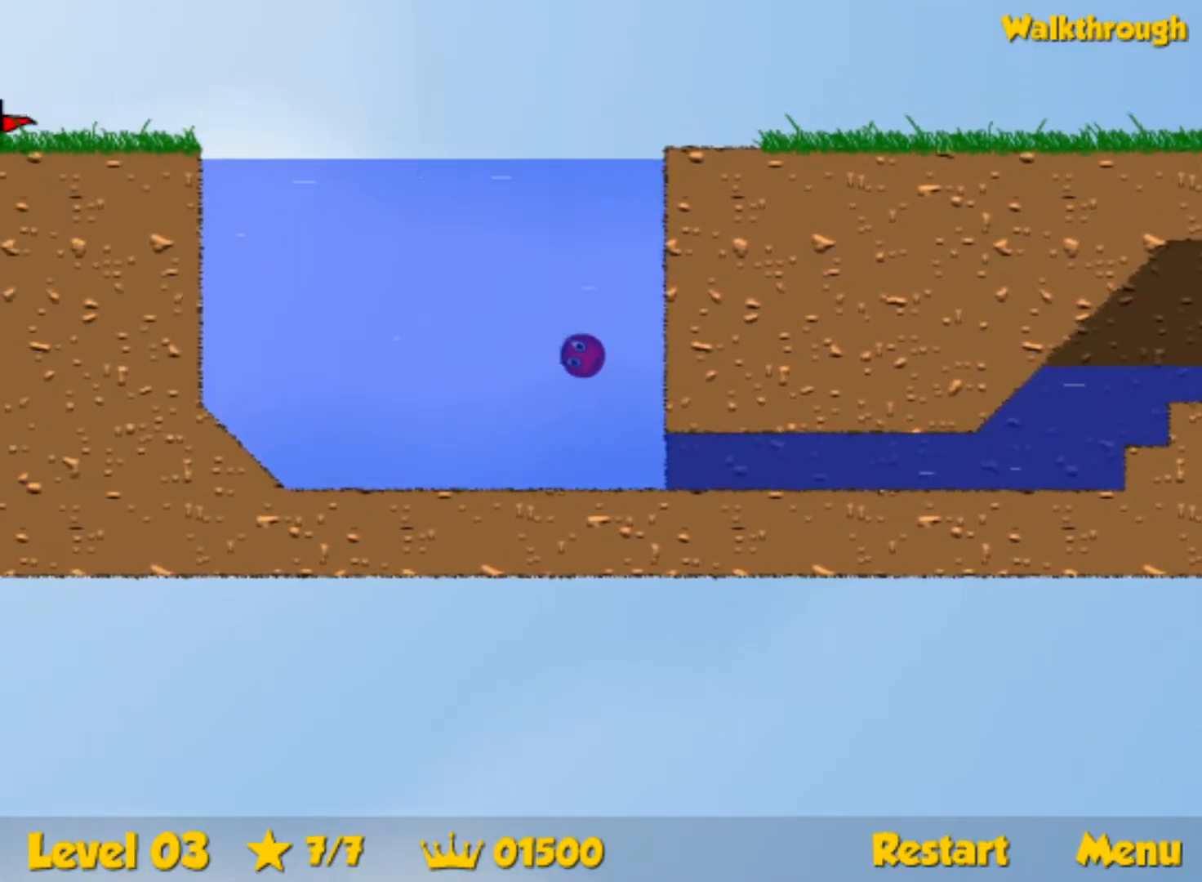
{"keys": ["down", "right"], "events": [[450, "up", "up"], [500, "down", "down"]]}
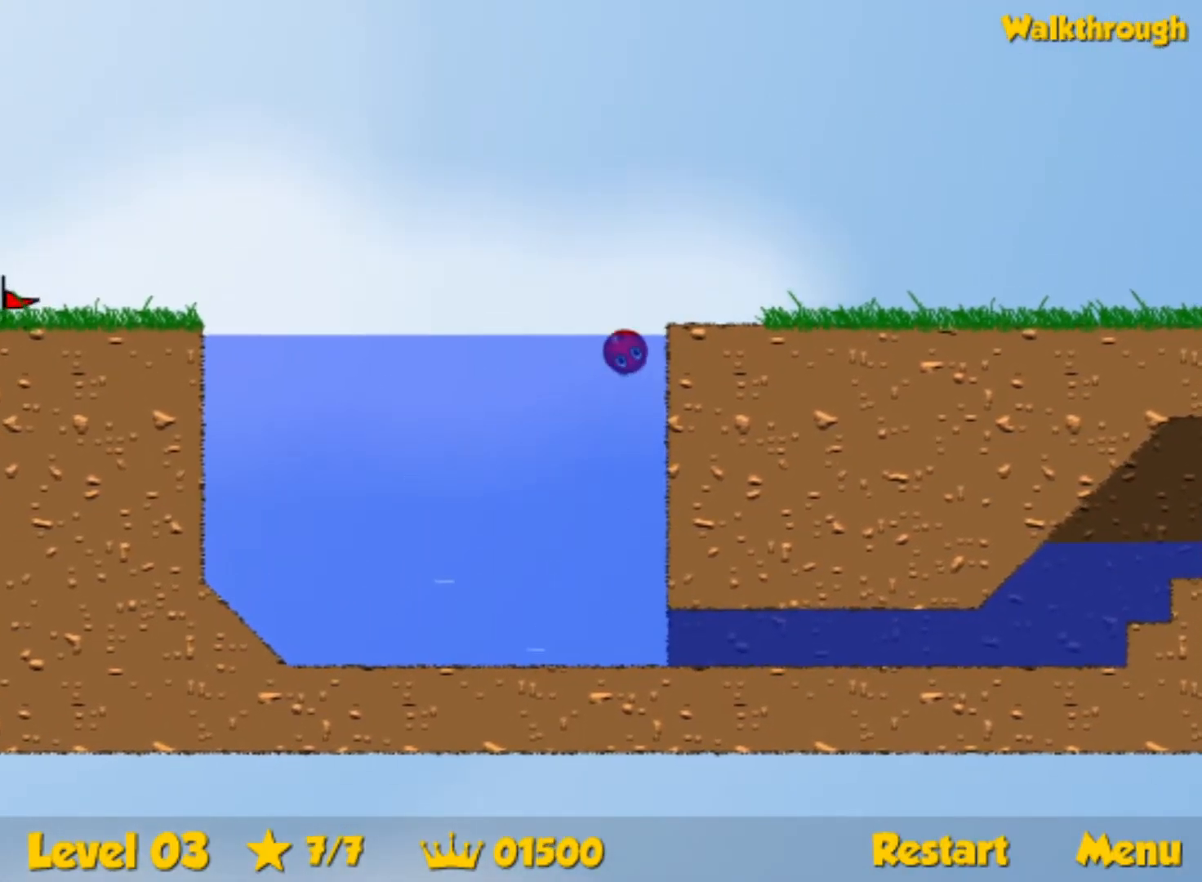
{"keys": ["right"], "events": [[217, "down", "up"]]}
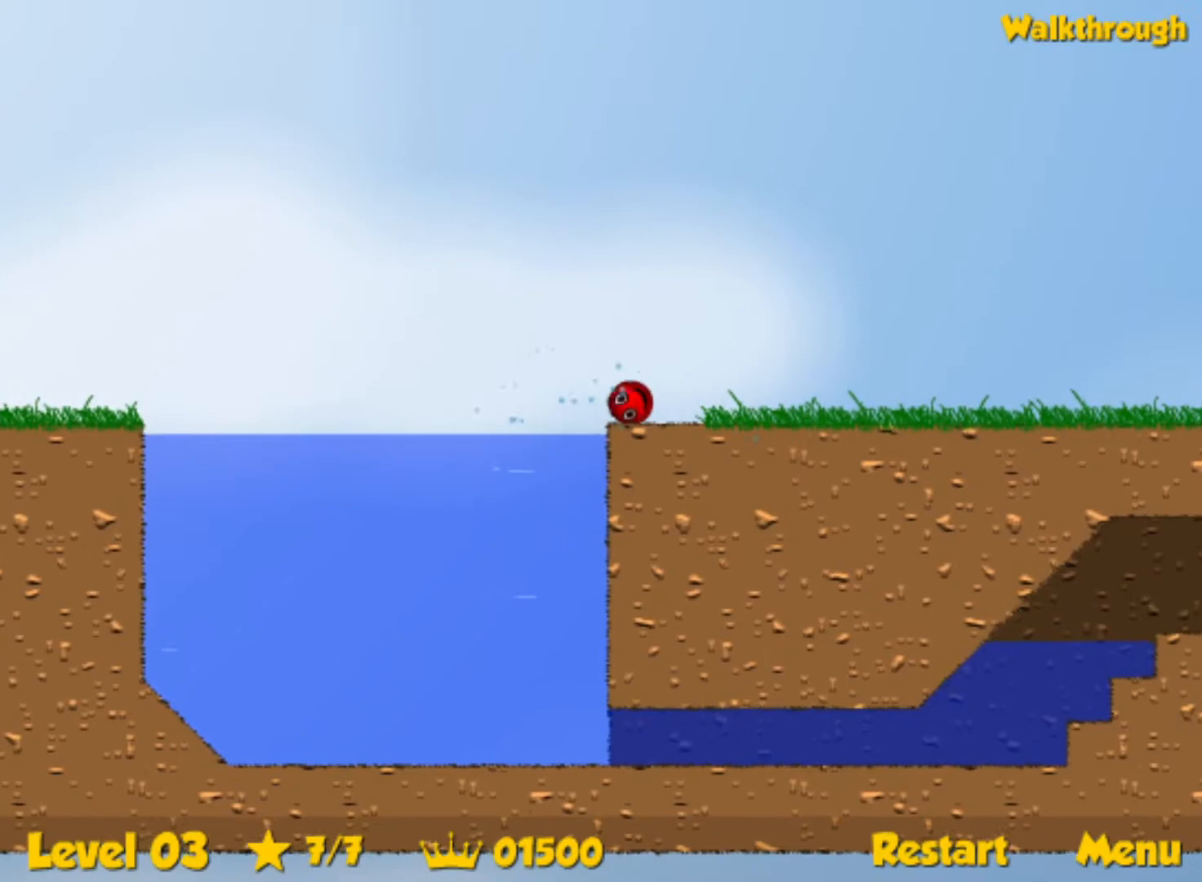
{"keys": ["right"], "events": []}
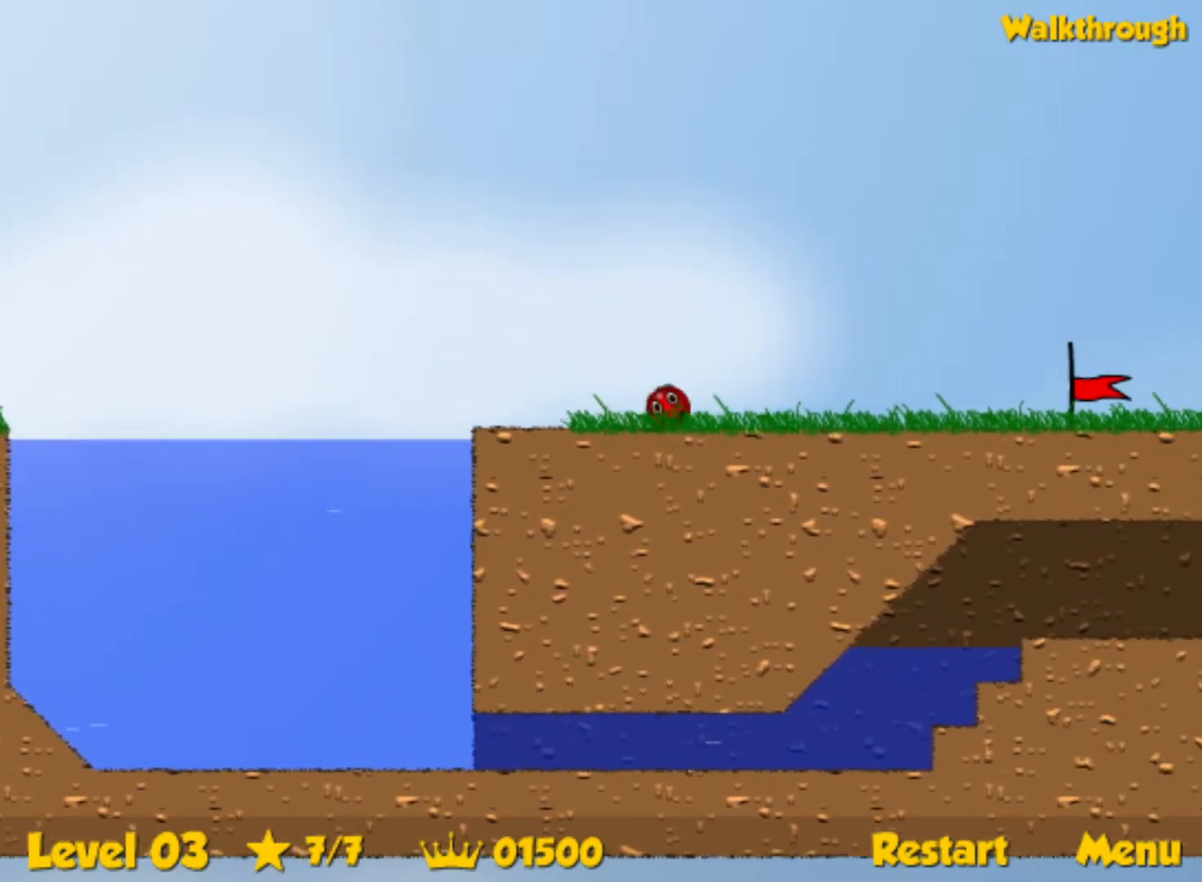
{"keys": ["right"], "events": []}
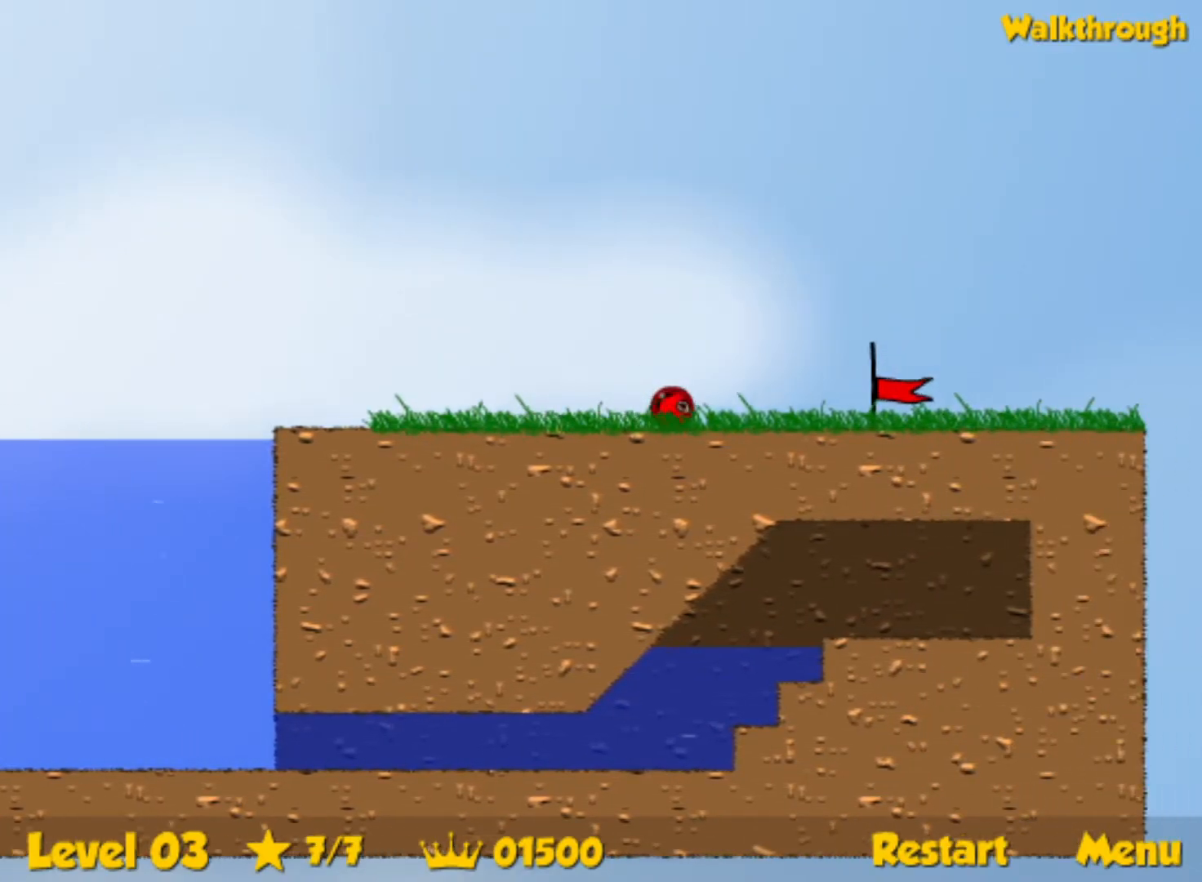
{"keys": ["right"], "events": []}
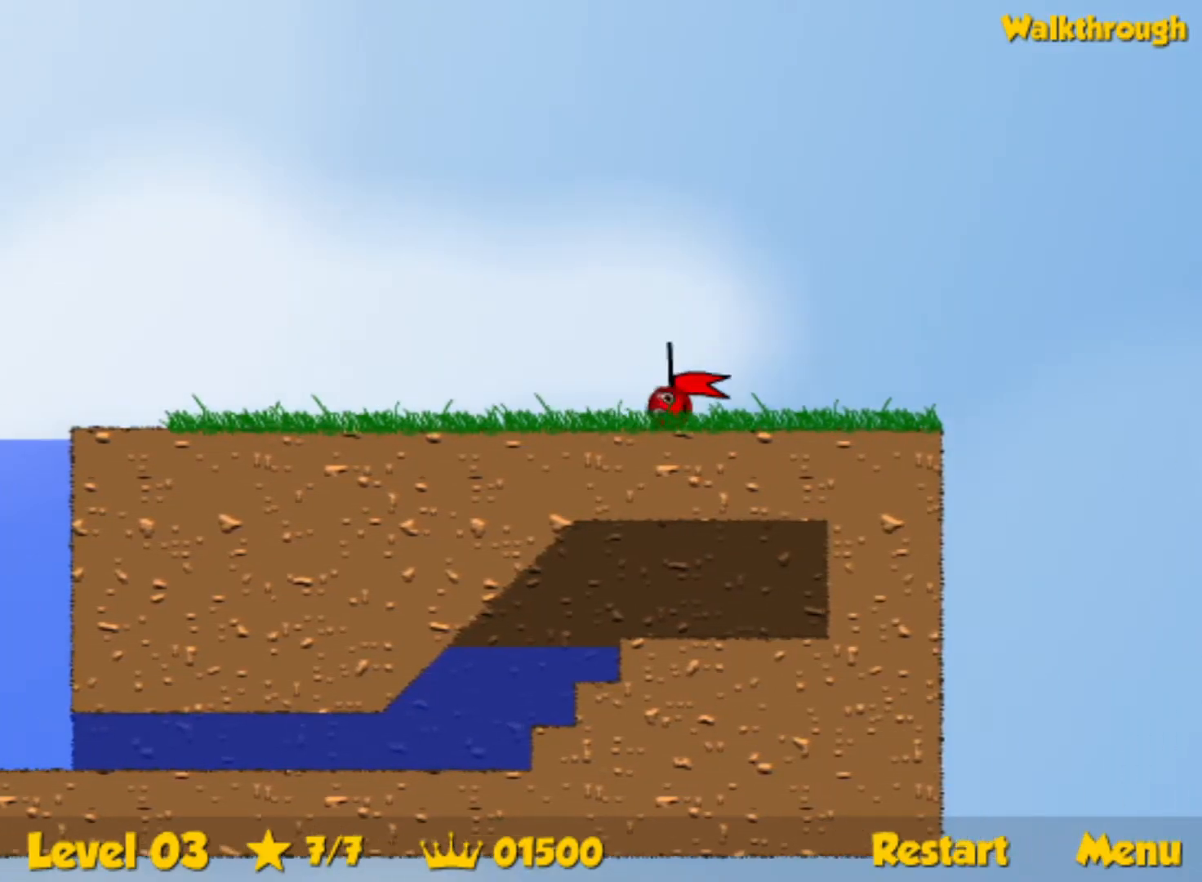
{"keys": ["right"], "events": [[400, "right", "up"], [483, "right", "down"]]}
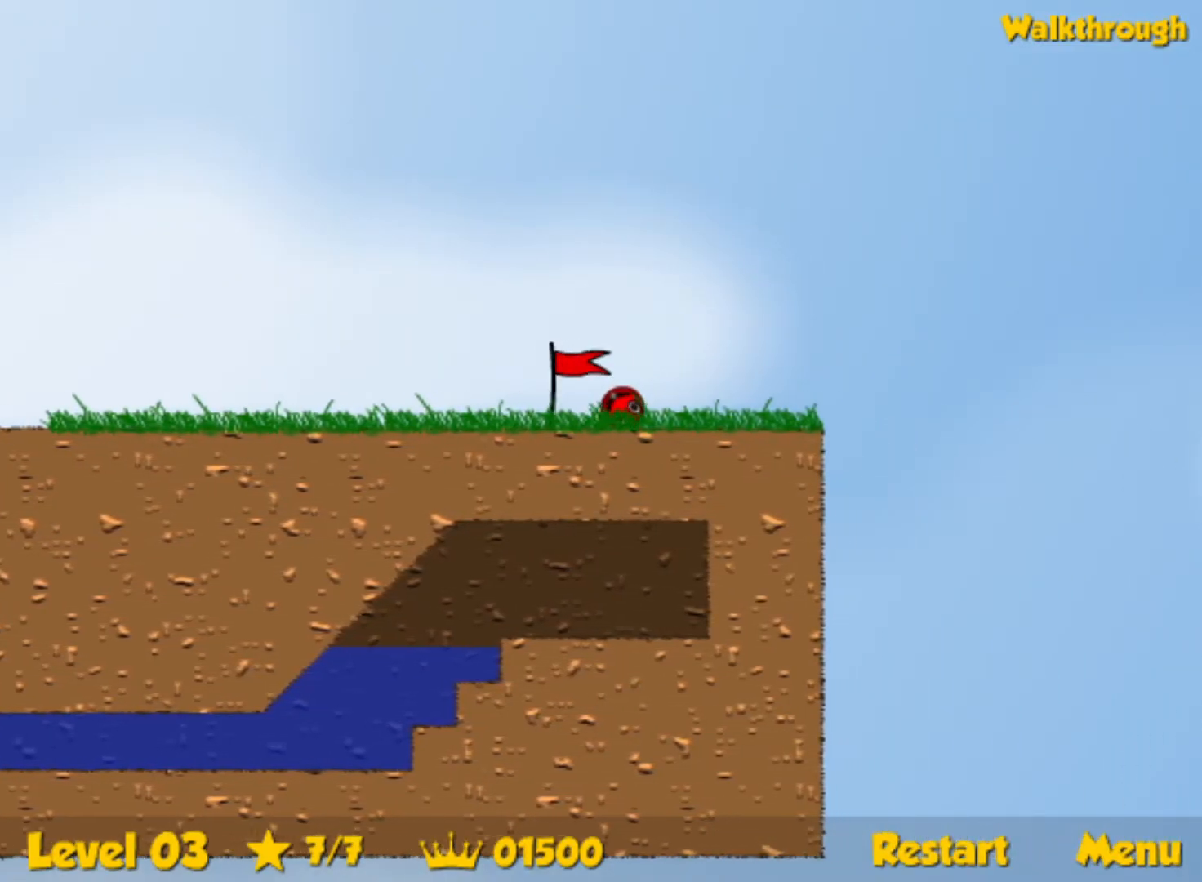
{"keys": ["right"], "events": []}
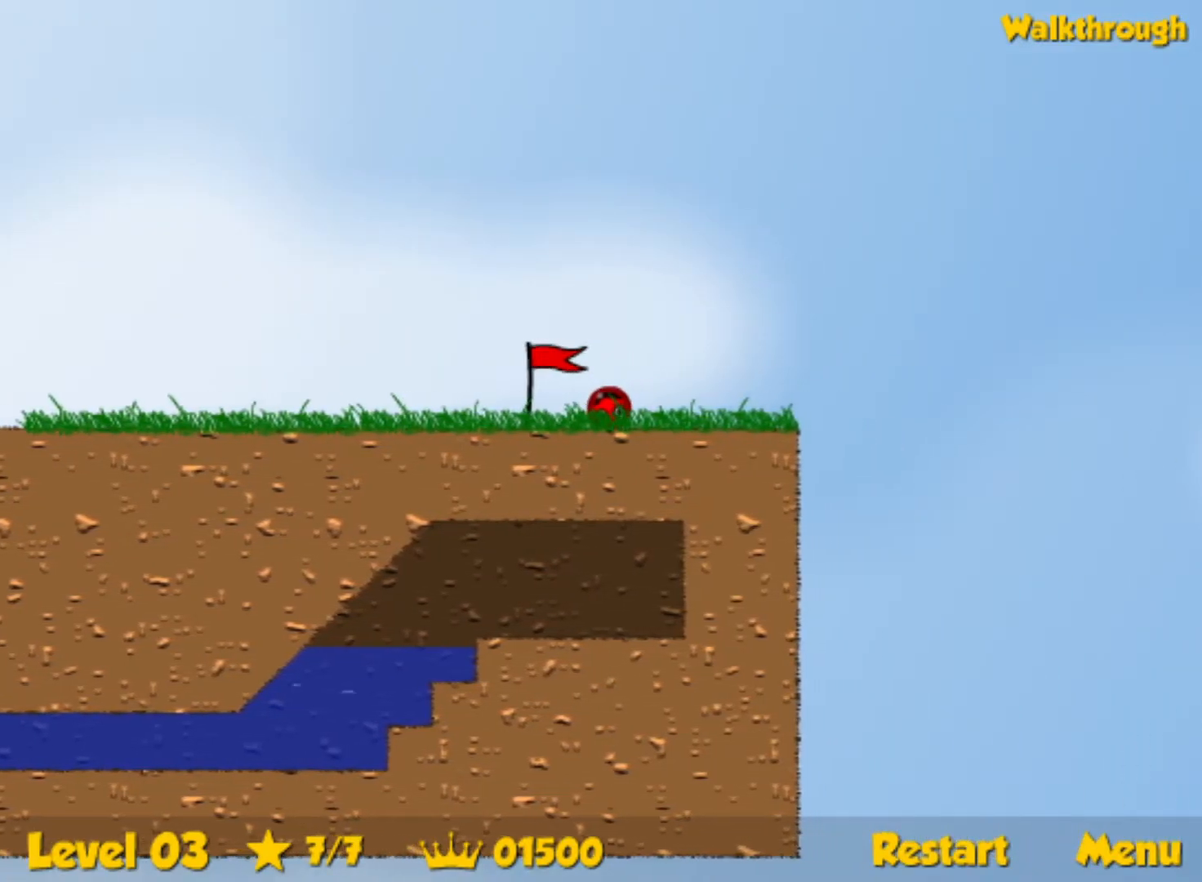
{"keys": ["right"], "events": []}
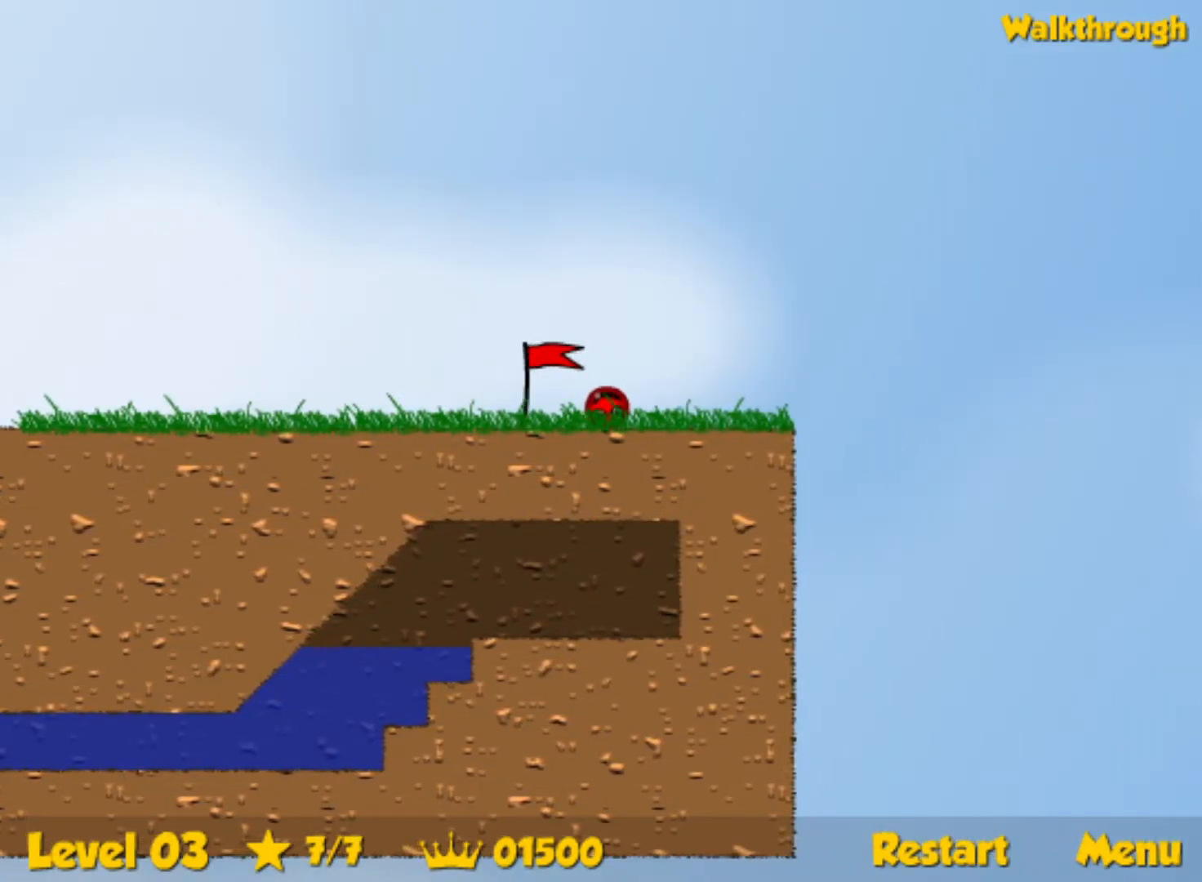
{"keys": ["left", "up"], "events": [[150, "up", "down"], [433, "right", "up"], [450, "left", "down"]]}
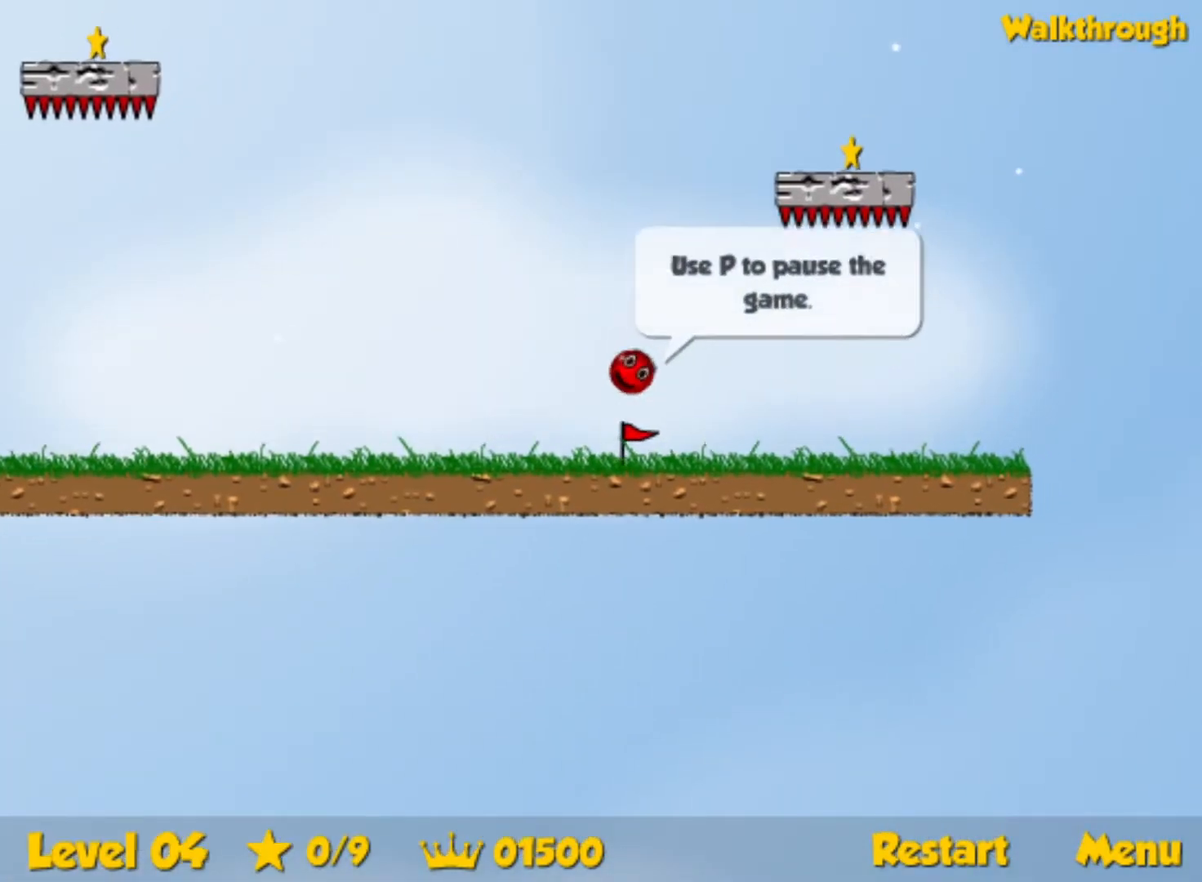
{"keys": ["down"], "events": [[33, "up", "up"], [67, "left", "up"], [417, "down", "down"]]}